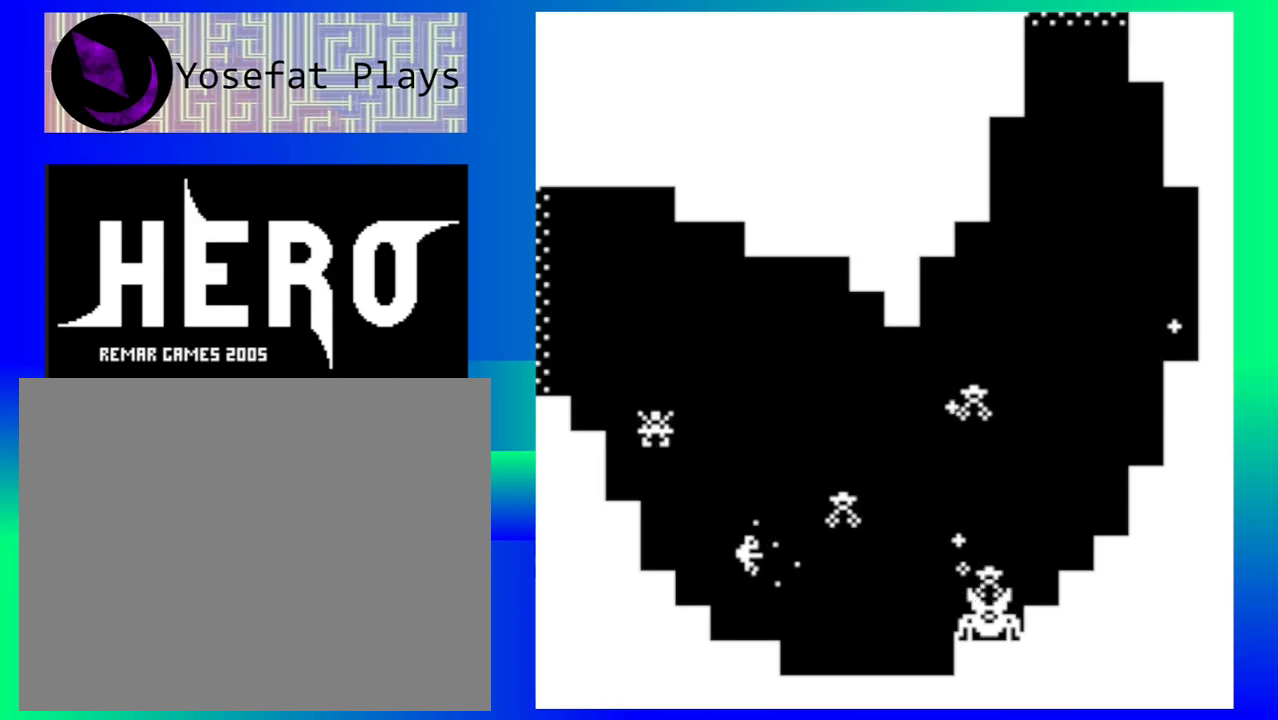
Gameplay with a controller (Nintendo layout); each line is a JSON object with the inputs held at the frame after it. "events" lists button and stick changes between this image and that frame as [ms after this image, input, new state], when the widget could be followed in between. Not read: L1 L2 L3 R1 R2 R3 right_stick.
{"buttons": ["B"], "left_stick": "right", "events": [[17, "left_stick", "center"], [117, "B", "down"], [200, "B", "up"], [267, "left_stick", "right"], [283, "B", "down"], [383, "B", "up"], [450, "B", "down"]]}
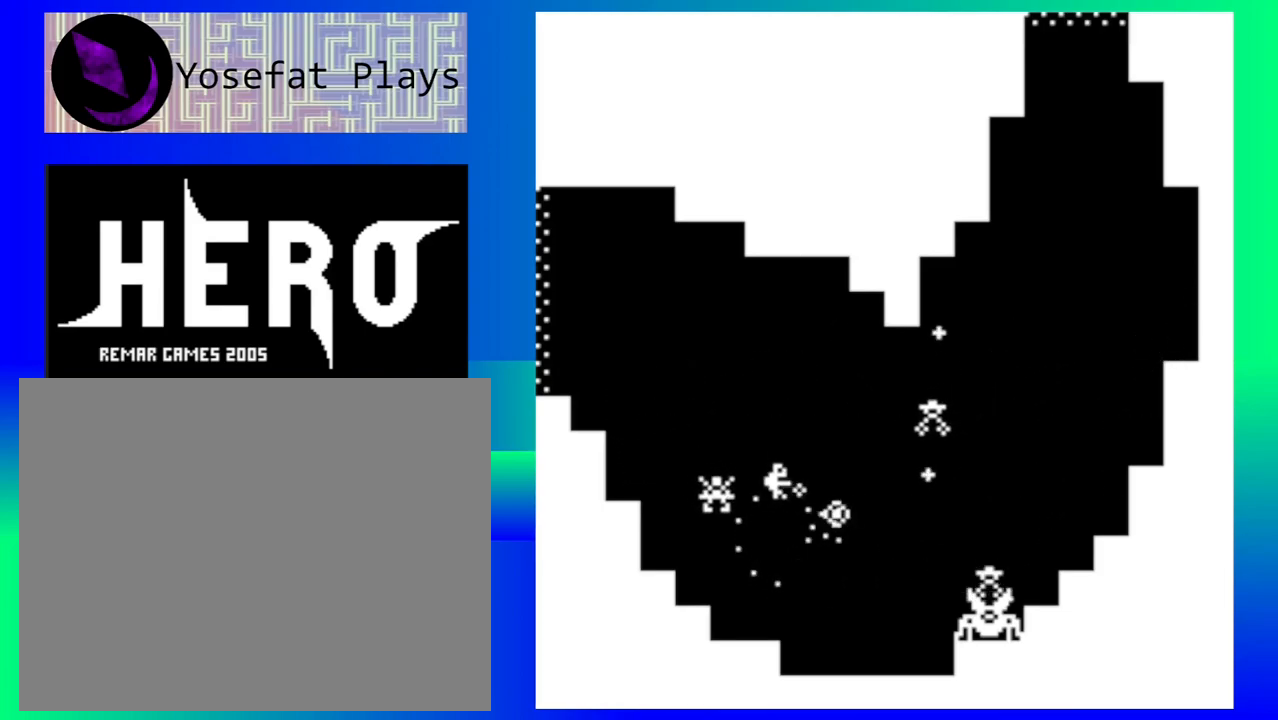
{"buttons": ["B"], "left_stick": "left", "events": [[50, "B", "up"], [100, "B", "down"], [183, "left_stick", "center"], [217, "B", "up"], [267, "B", "down"], [333, "left_stick", "left"], [350, "B", "up"], [433, "B", "down"]]}
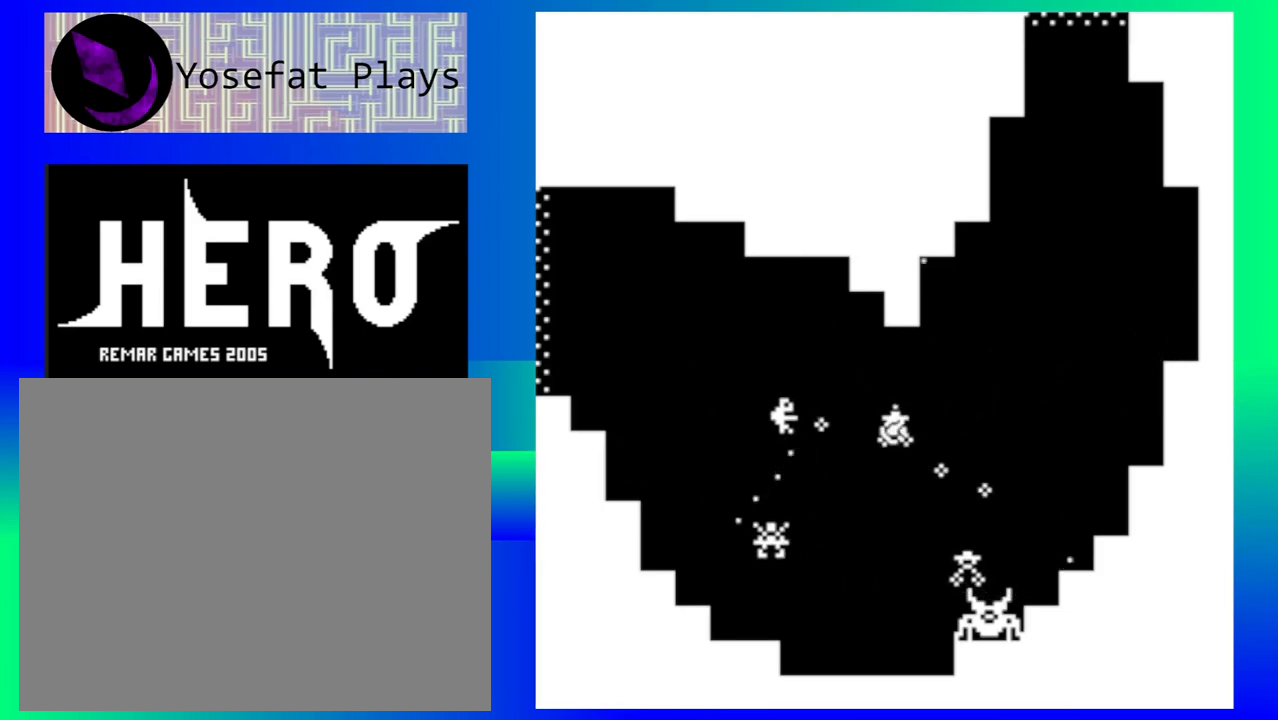
{"buttons": [], "left_stick": "down-left", "events": [[33, "B", "up"], [100, "B", "down"], [200, "B", "up"], [250, "left_stick", "down-left"], [267, "B", "down"], [383, "B", "up"]]}
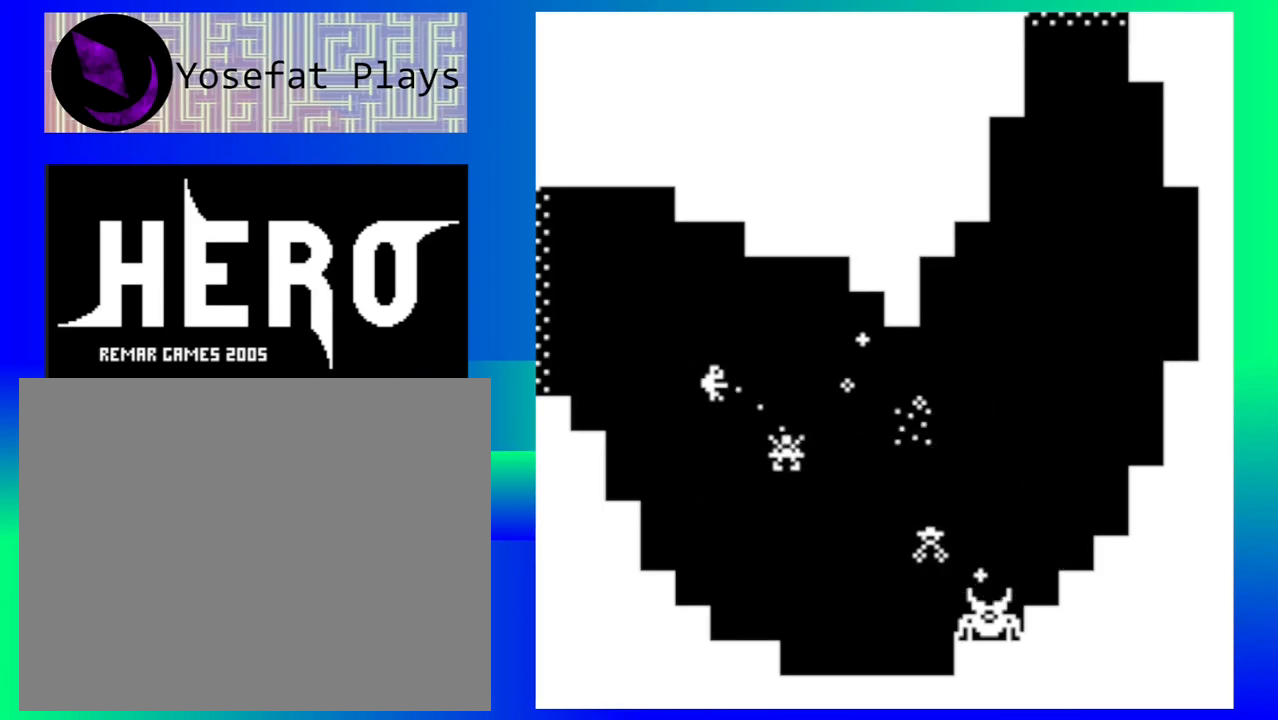
{"buttons": [], "left_stick": "left", "events": [[50, "B", "down"], [133, "B", "up"], [217, "B", "down"], [317, "B", "up"], [333, "left_stick", "left"], [383, "B", "down"], [483, "B", "up"]]}
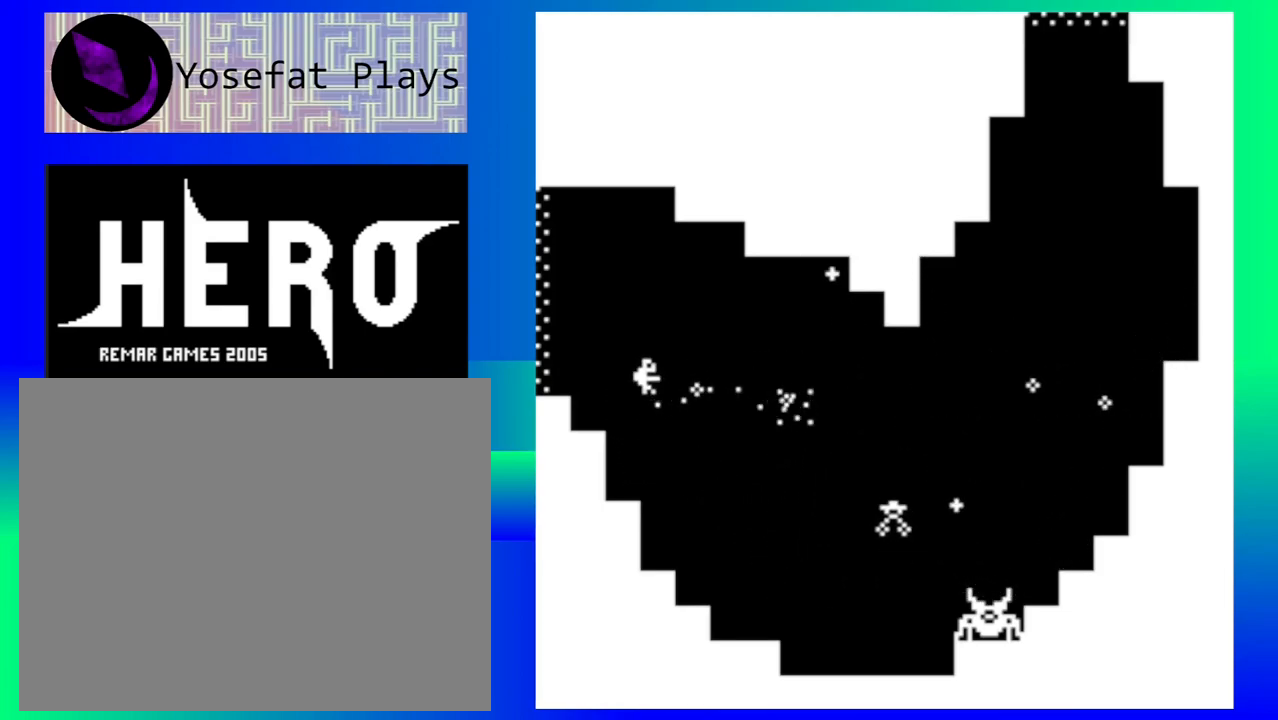
{"buttons": [], "left_stick": "down-right", "events": [[50, "B", "down"], [167, "B", "up"], [233, "left_stick", "down-right"]]}
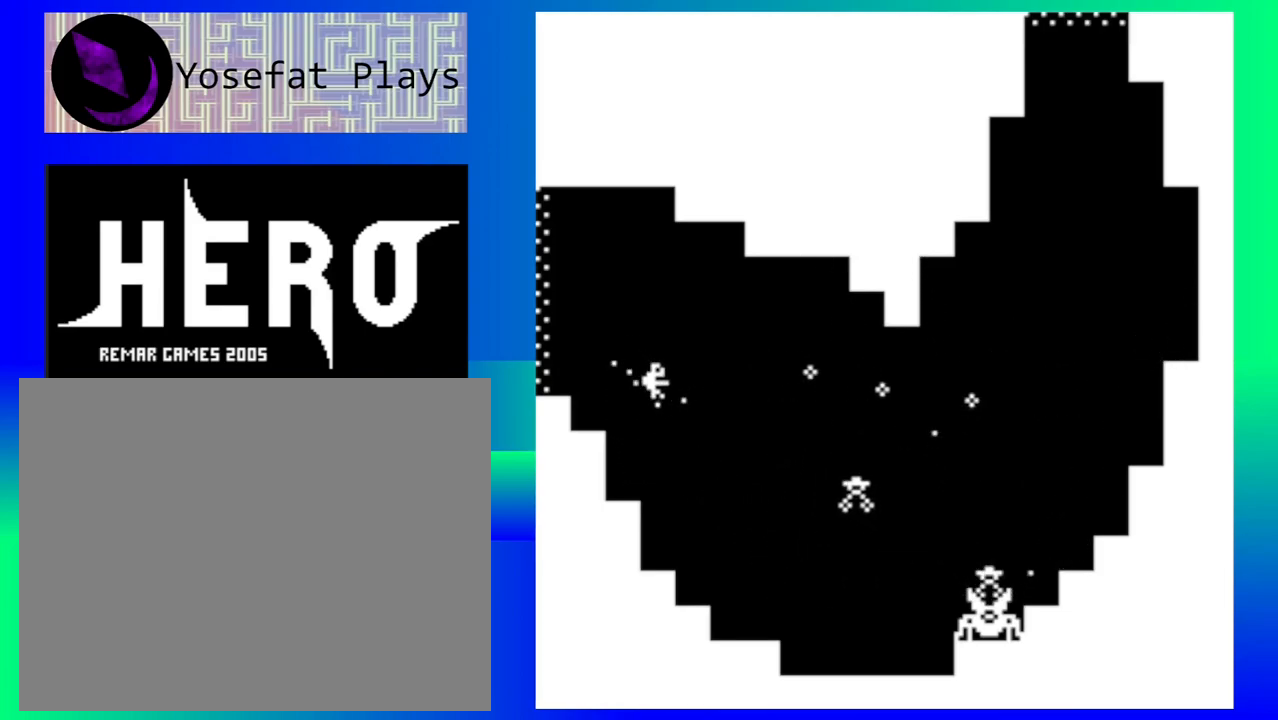
{"buttons": ["B"], "left_stick": "down-right", "events": [[100, "left_stick", "down"], [317, "B", "down"], [400, "B", "up"], [417, "left_stick", "down-right"], [483, "B", "down"]]}
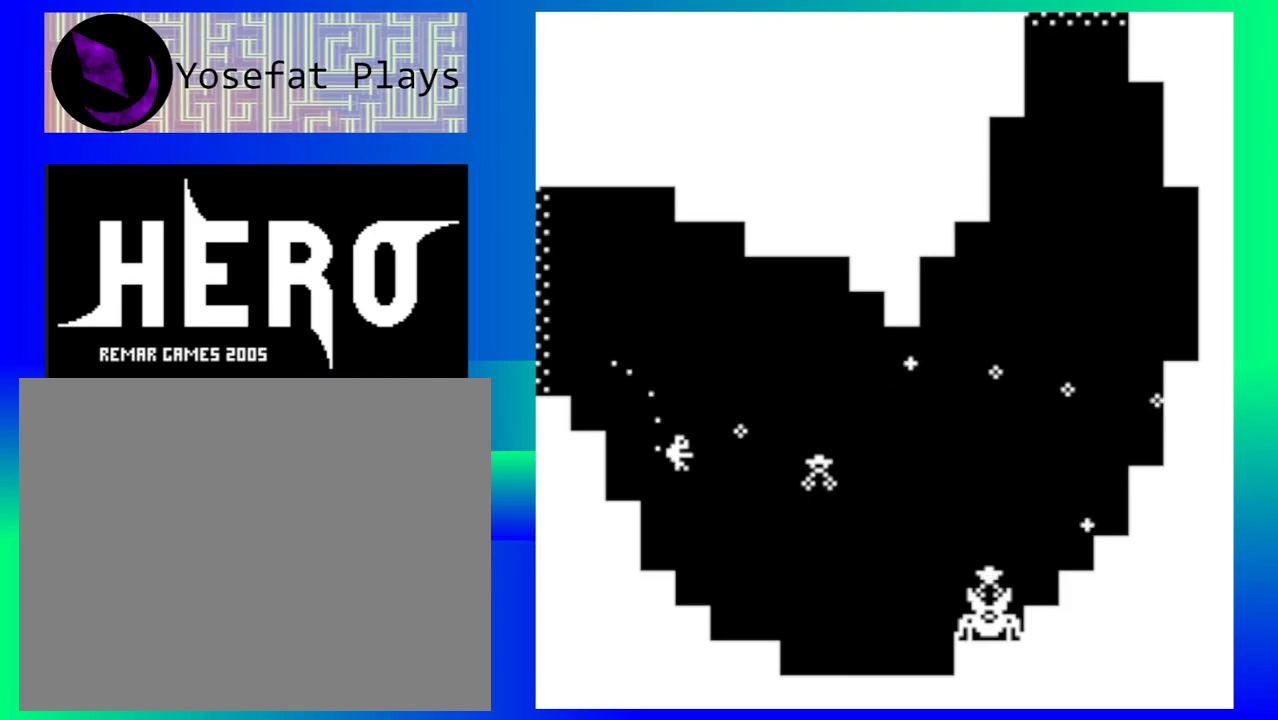
{"buttons": ["B"], "left_stick": "down-right", "events": [[83, "B", "up"], [133, "B", "down"], [217, "B", "up"], [250, "left_stick", "down"], [283, "B", "down"], [383, "B", "up"], [483, "B", "down"], [483, "left_stick", "down-right"]]}
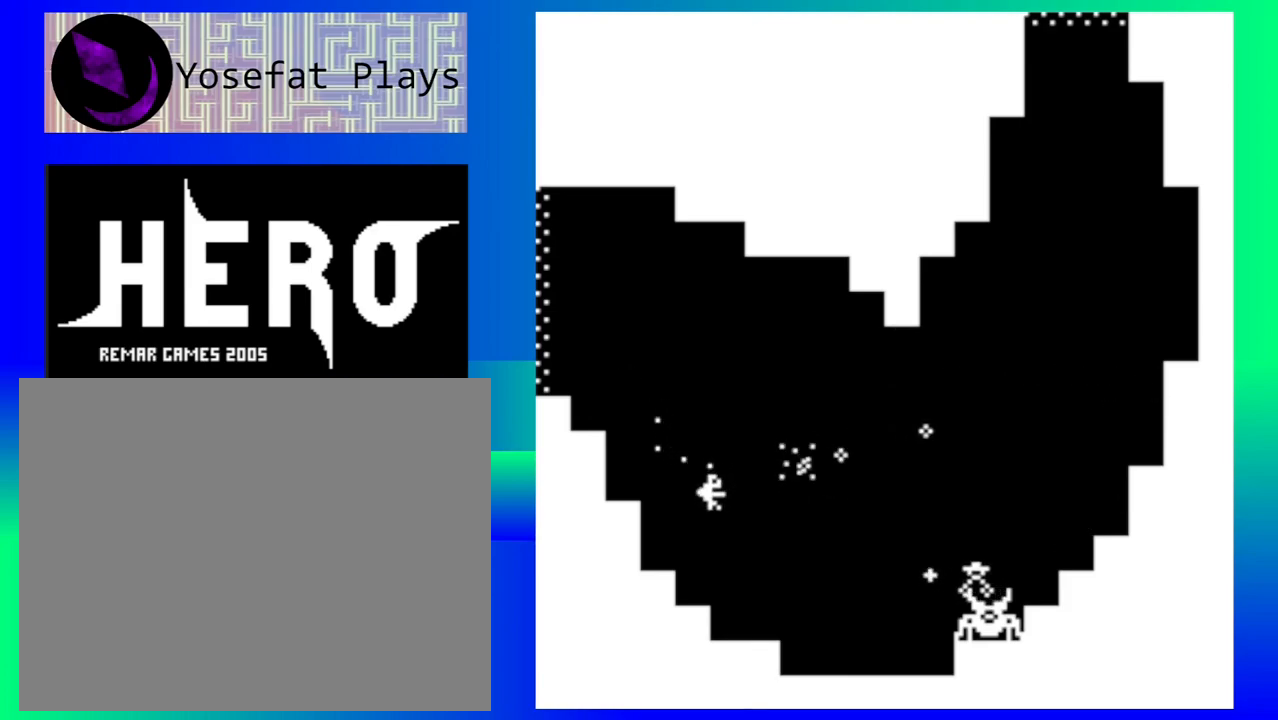
{"buttons": [], "left_stick": "right", "events": [[67, "B", "up"], [200, "left_stick", "right"]]}
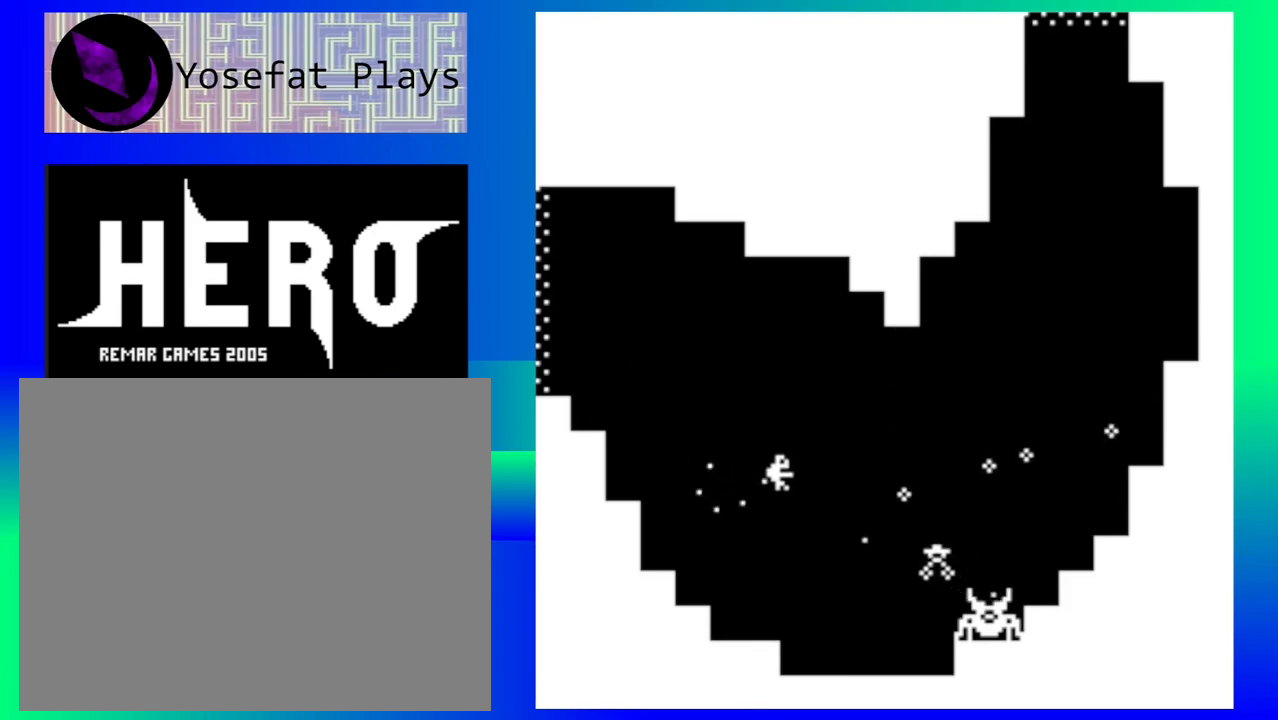
{"buttons": [], "left_stick": "right", "events": []}
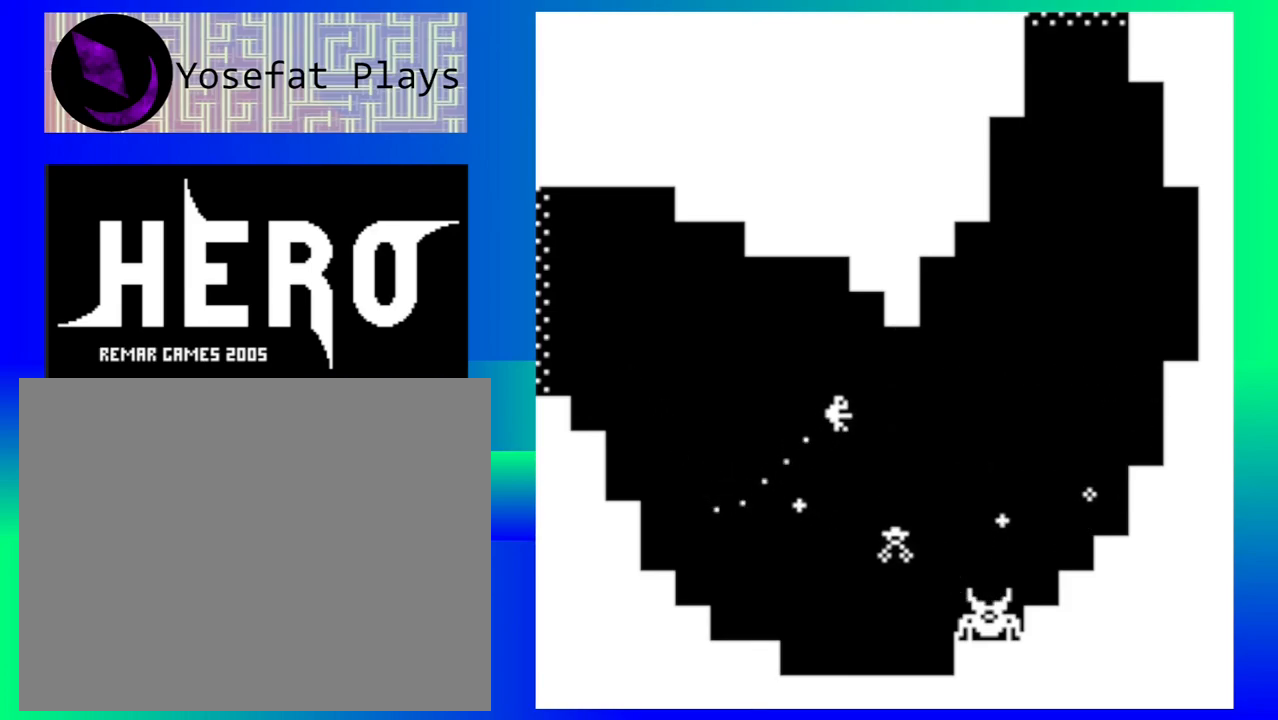
{"buttons": [], "left_stick": "down-right", "events": [[33, "left_stick", "down-right"]]}
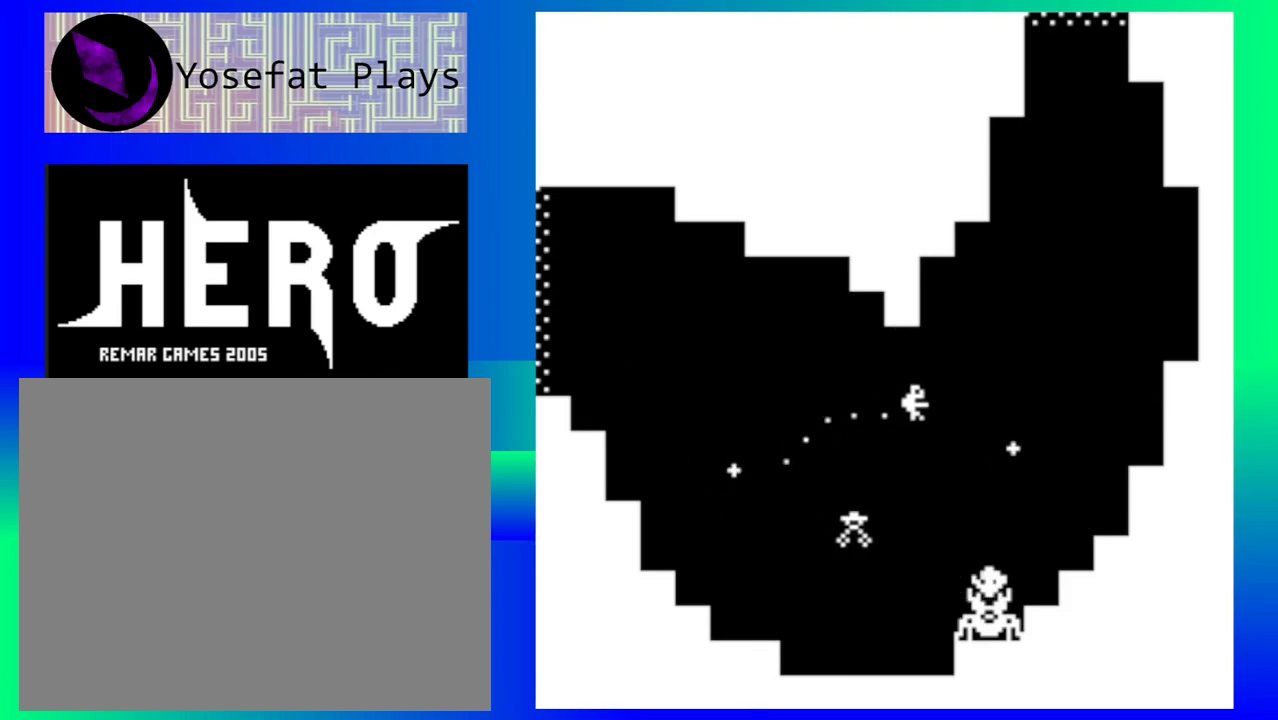
{"buttons": [], "left_stick": "right", "events": [[33, "left_stick", "center"], [350, "left_stick", "right"]]}
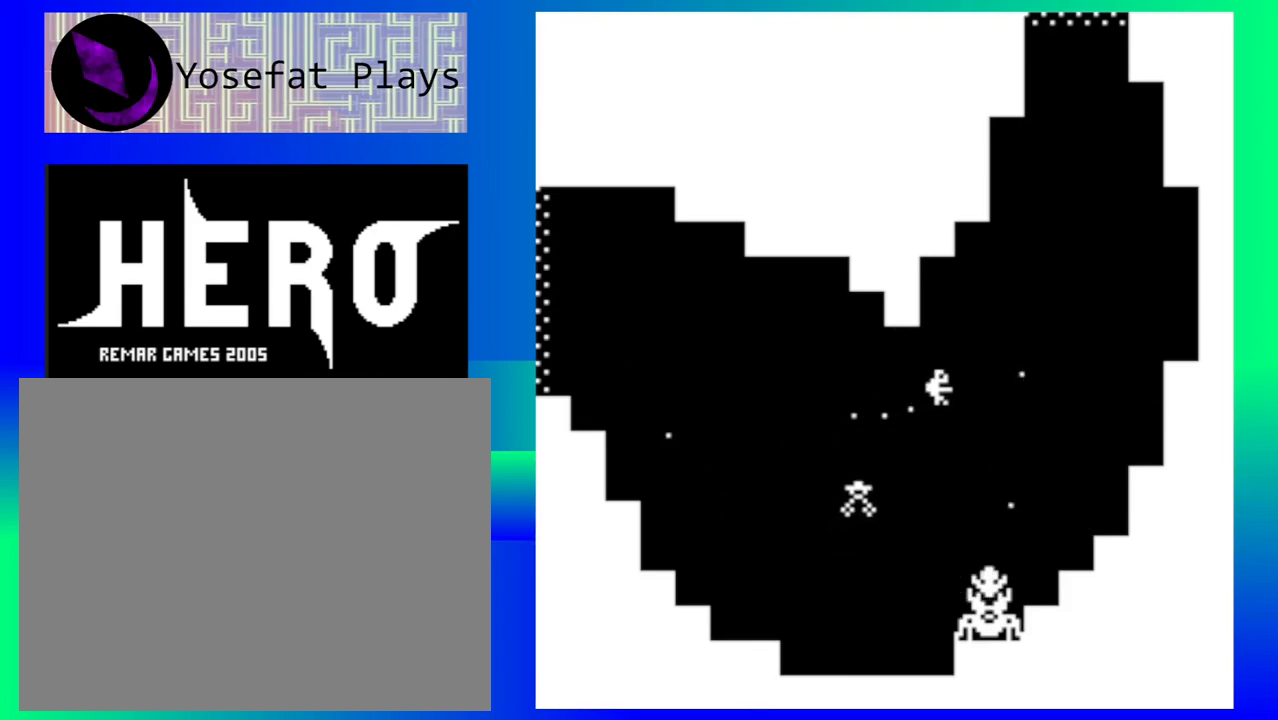
{"buttons": [], "left_stick": "center", "events": [[117, "left_stick", "center"], [317, "left_stick", "right"], [383, "left_stick", "center"]]}
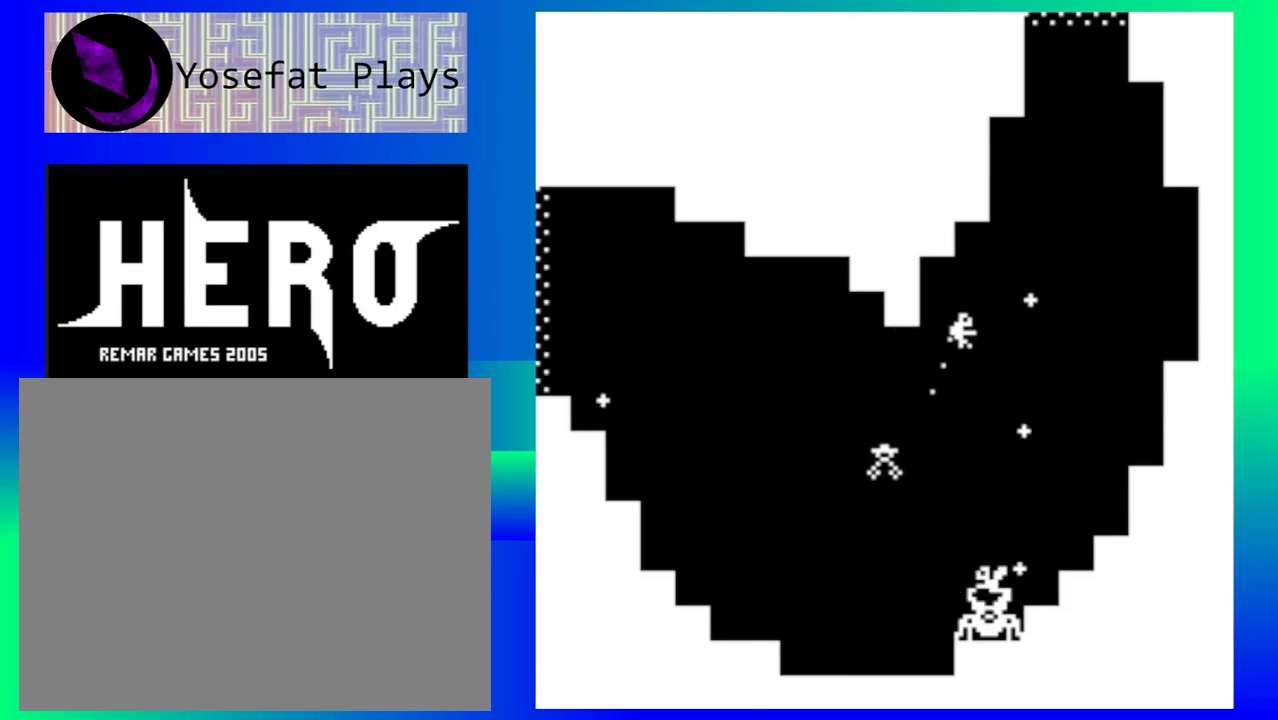
{"buttons": [], "left_stick": "right", "events": [[417, "left_stick", "down-right"], [483, "left_stick", "right"]]}
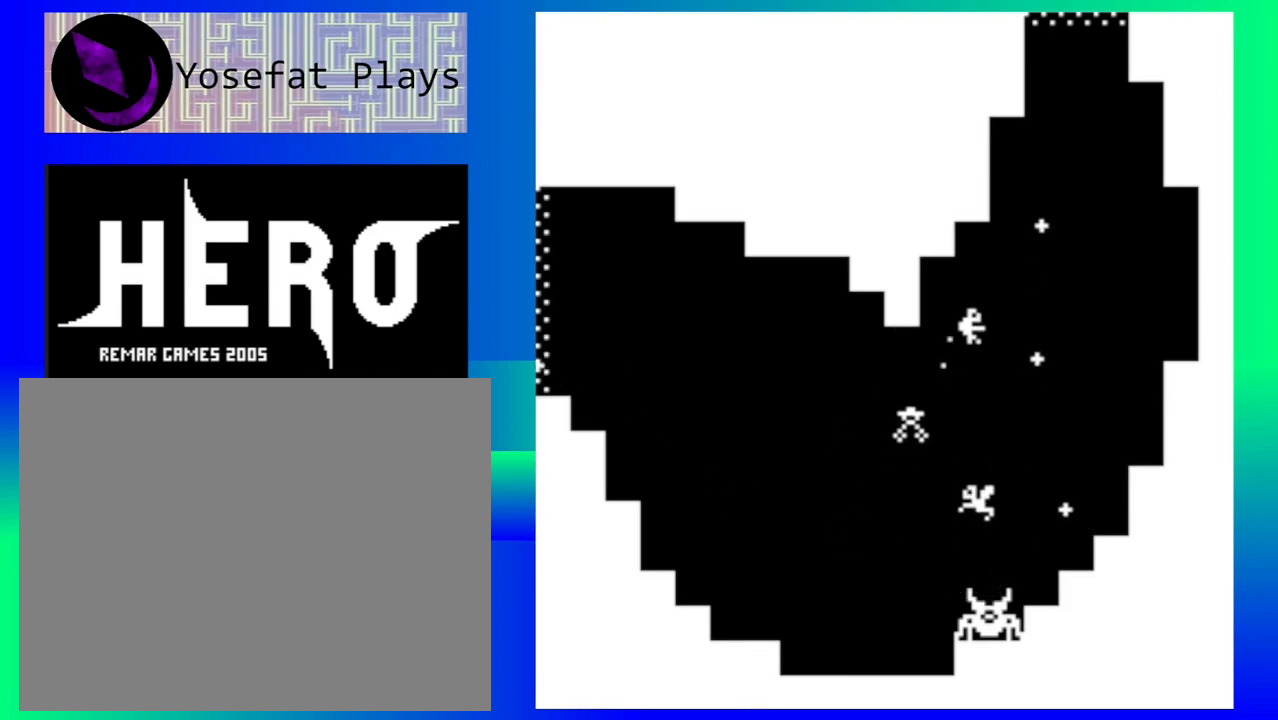
{"buttons": [], "left_stick": "down-right", "events": [[67, "left_stick", "center"], [450, "left_stick", "down-right"]]}
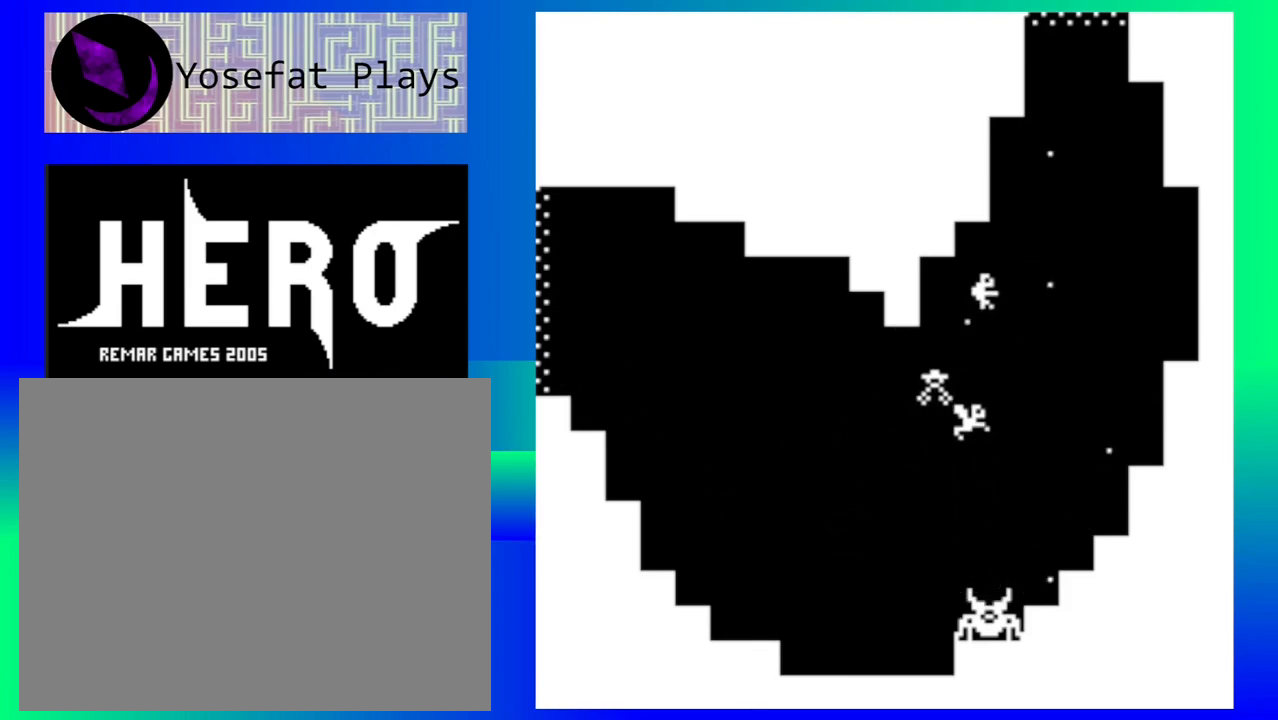
{"buttons": [], "left_stick": "right", "events": [[467, "left_stick", "right"]]}
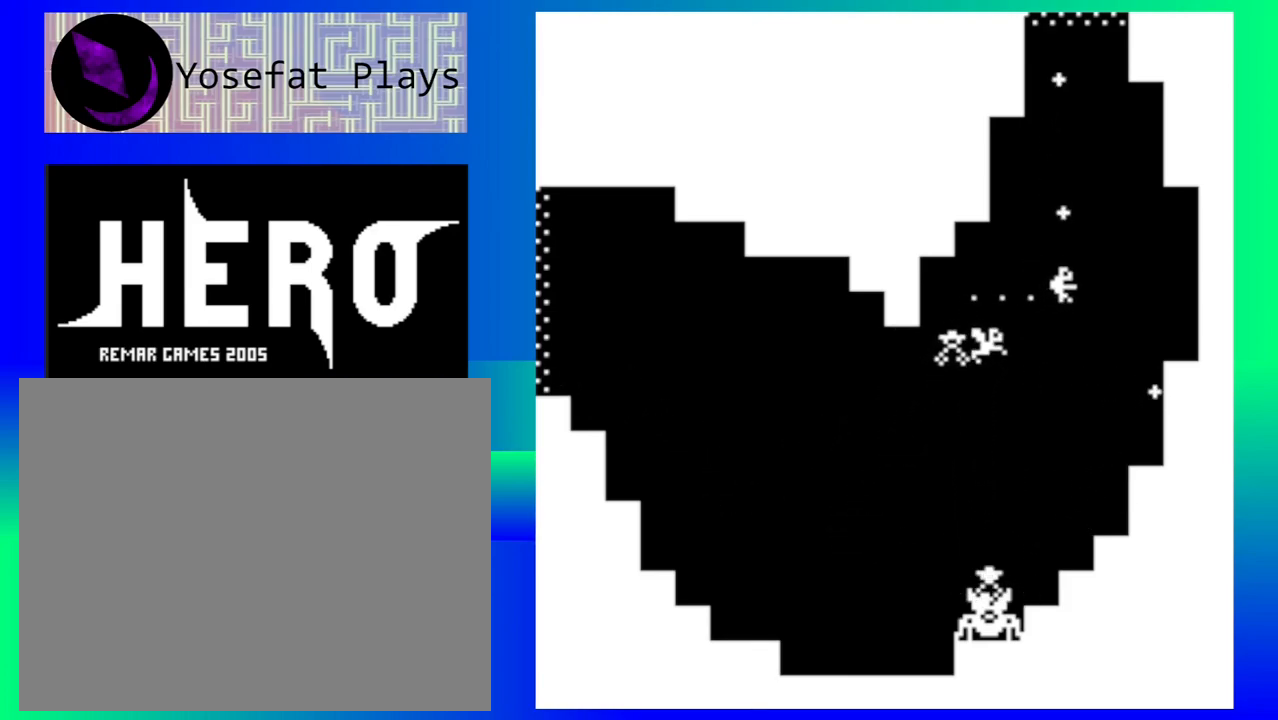
{"buttons": [], "left_stick": "right", "events": []}
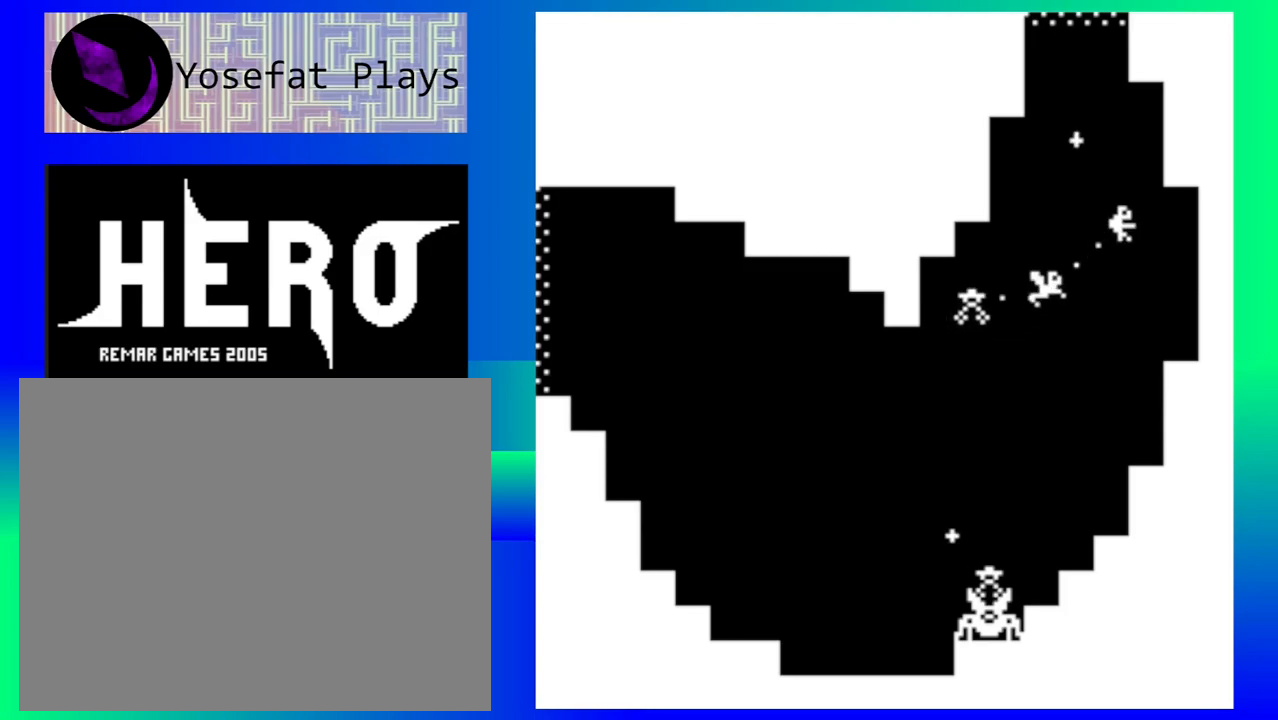
{"buttons": [], "left_stick": "left", "events": [[17, "left_stick", "center"], [317, "left_stick", "left"]]}
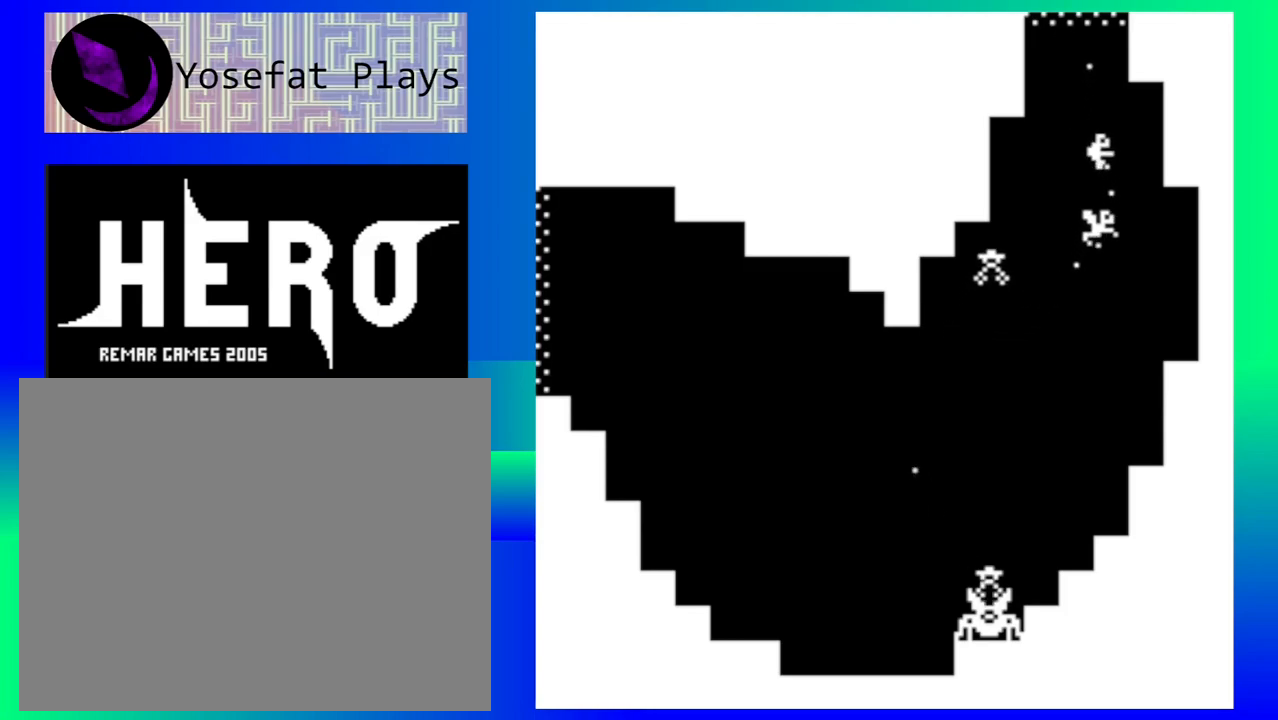
{"buttons": [], "left_stick": "center", "events": [[367, "left_stick", "center"]]}
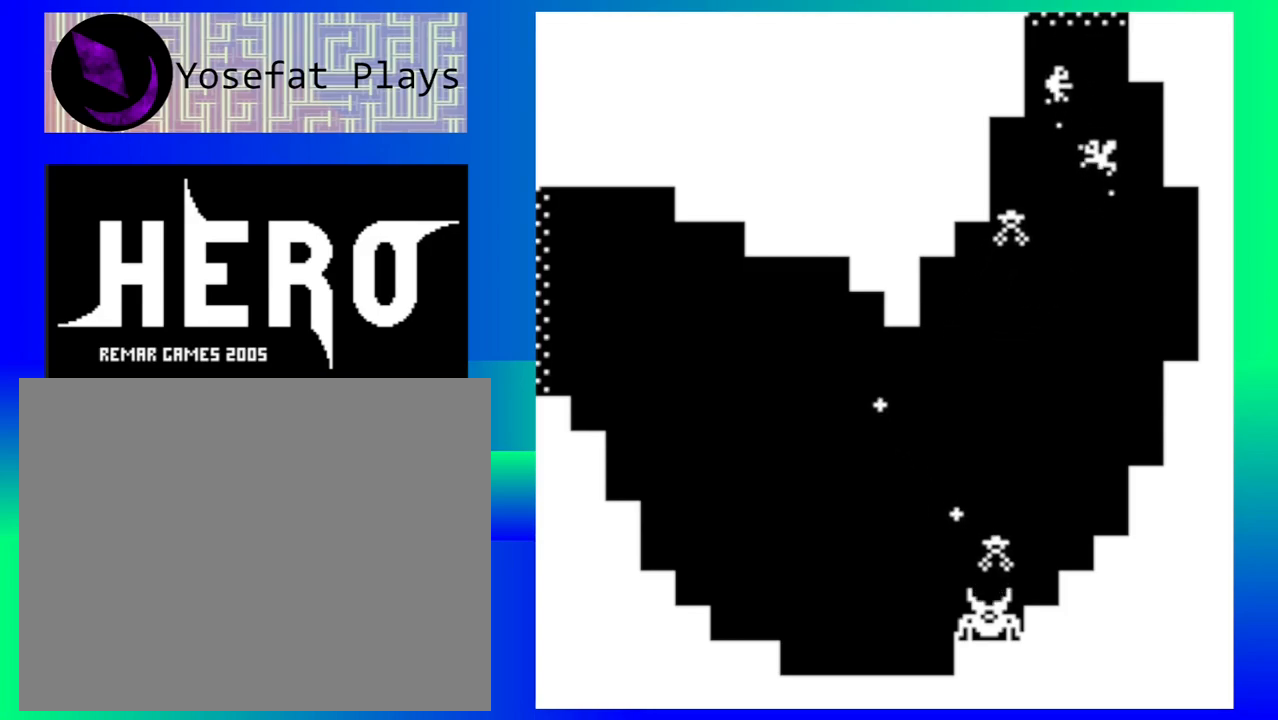
{"buttons": [], "left_stick": "center", "events": []}
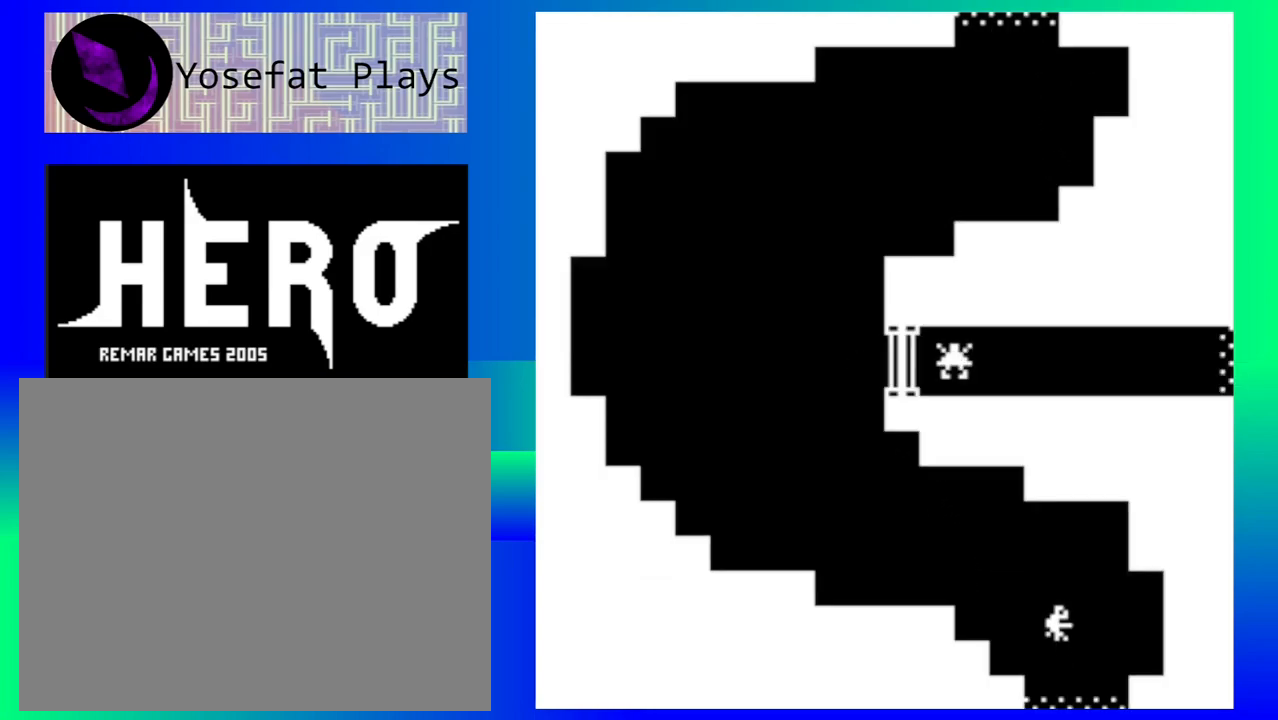
{"buttons": [], "left_stick": "left", "events": [[283, "left_stick", "left"]]}
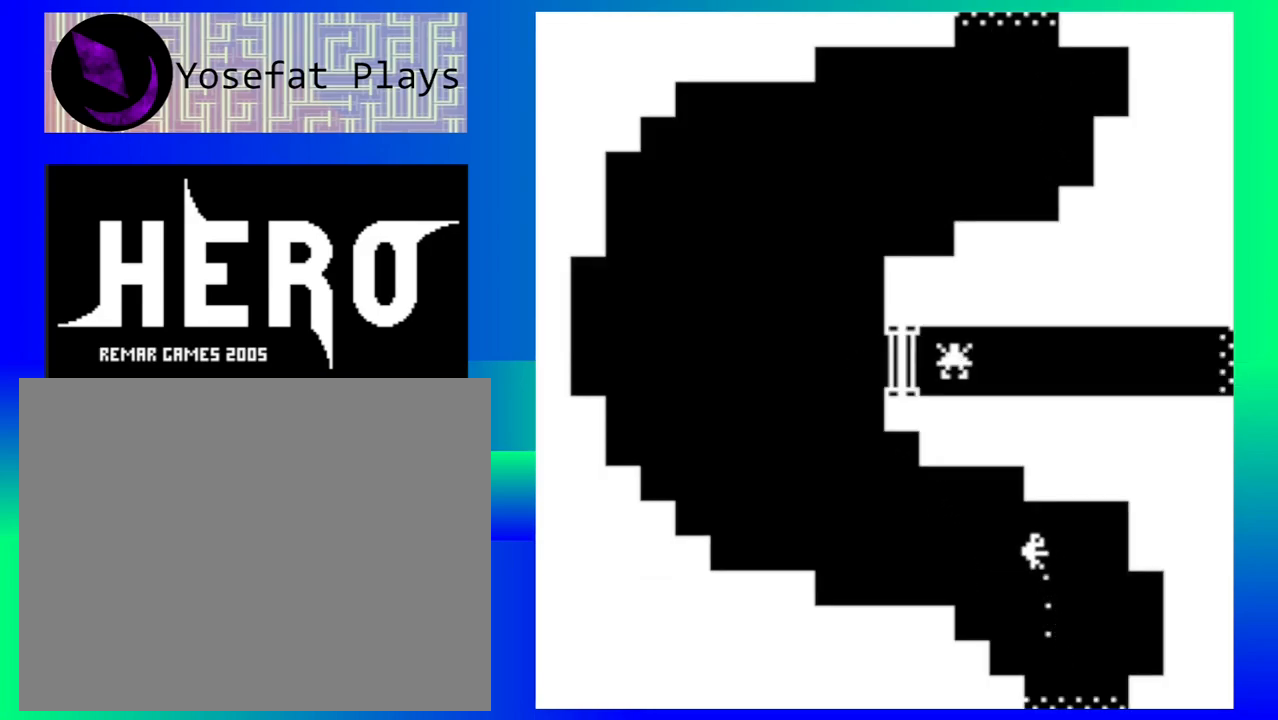
{"buttons": [], "left_stick": "down-left", "events": [[100, "left_stick", "down-left"]]}
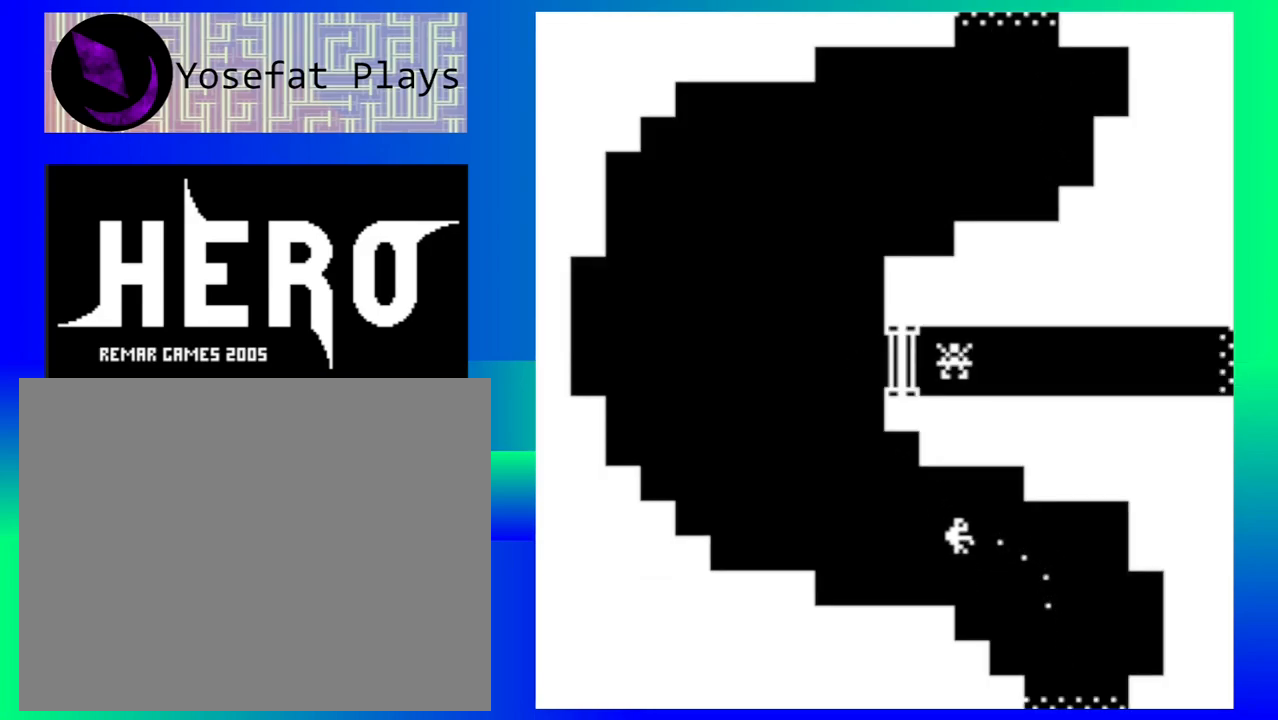
{"buttons": [], "left_stick": "left", "events": [[283, "left_stick", "left"]]}
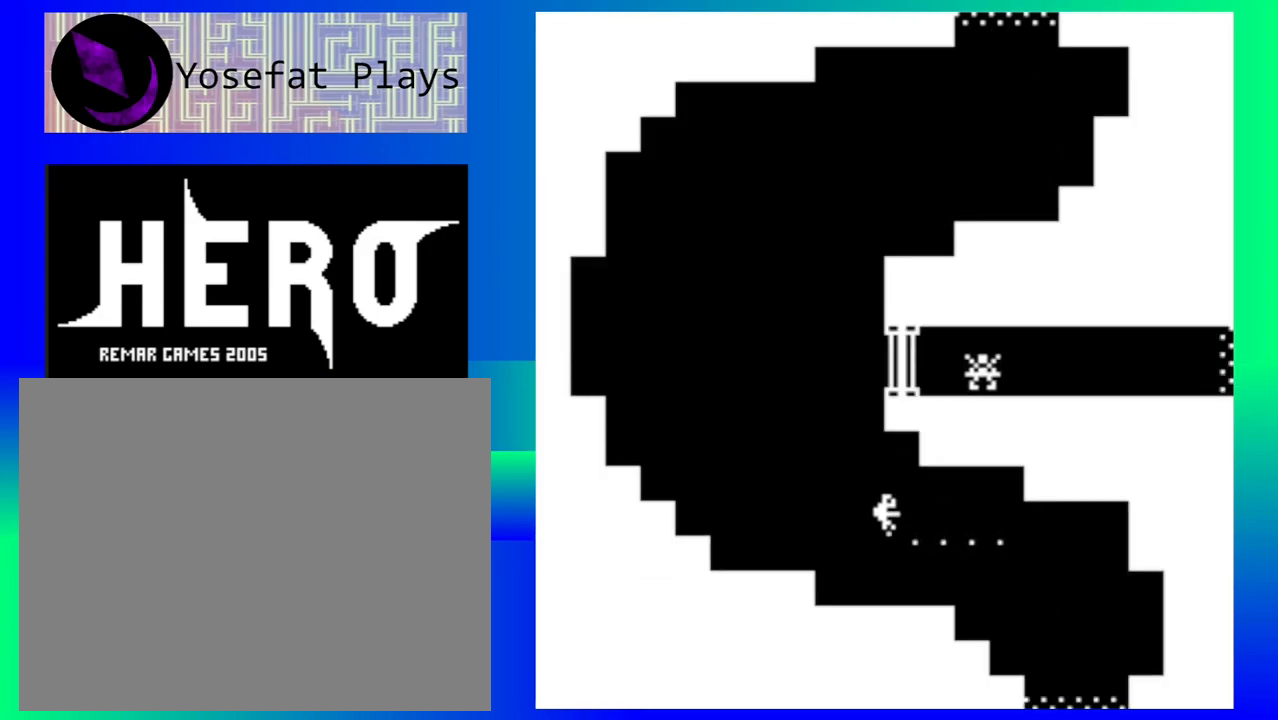
{"buttons": [], "left_stick": "center", "events": [[417, "left_stick", "center"]]}
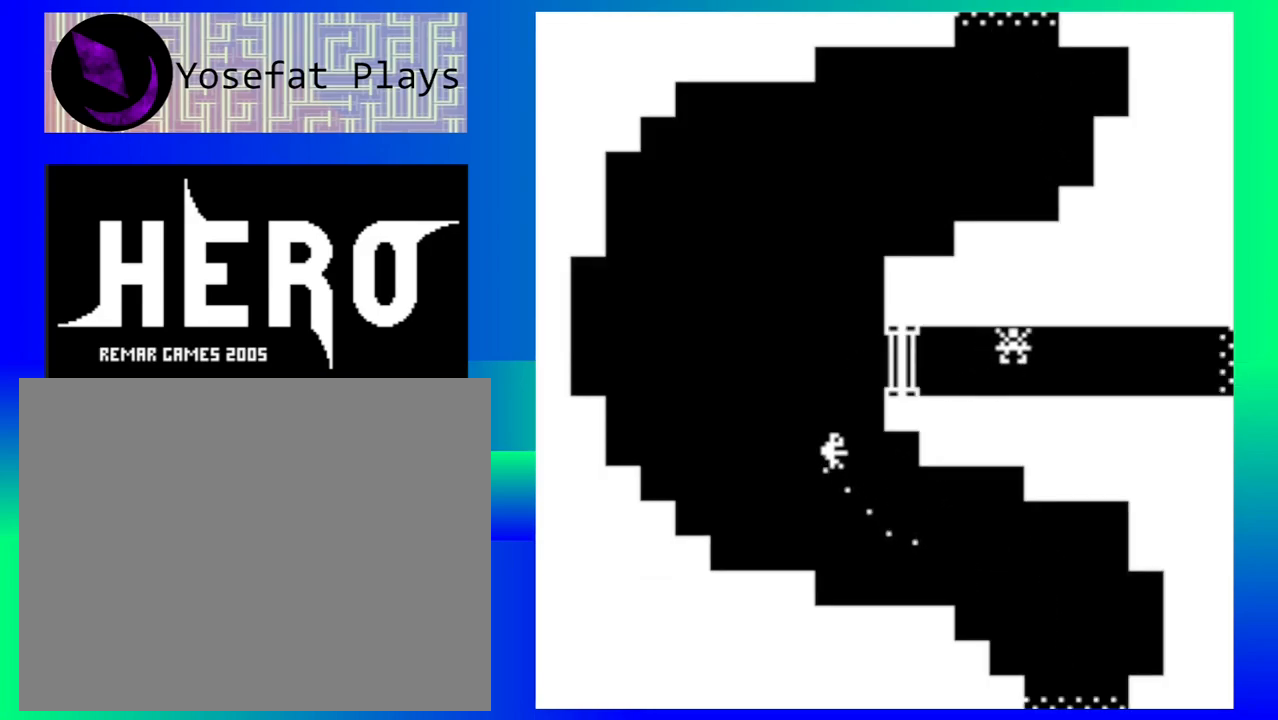
{"buttons": ["B"], "left_stick": "center", "events": [[433, "B", "down"]]}
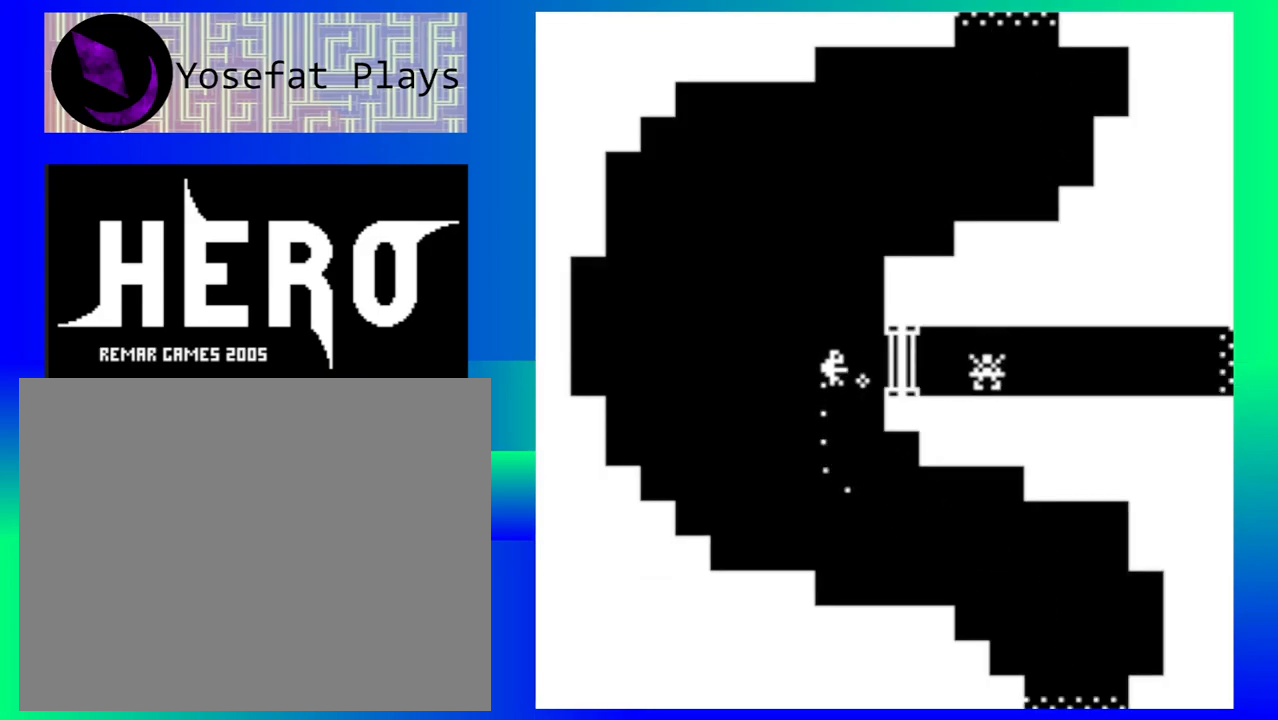
{"buttons": [], "left_stick": "center", "events": [[83, "B", "up"]]}
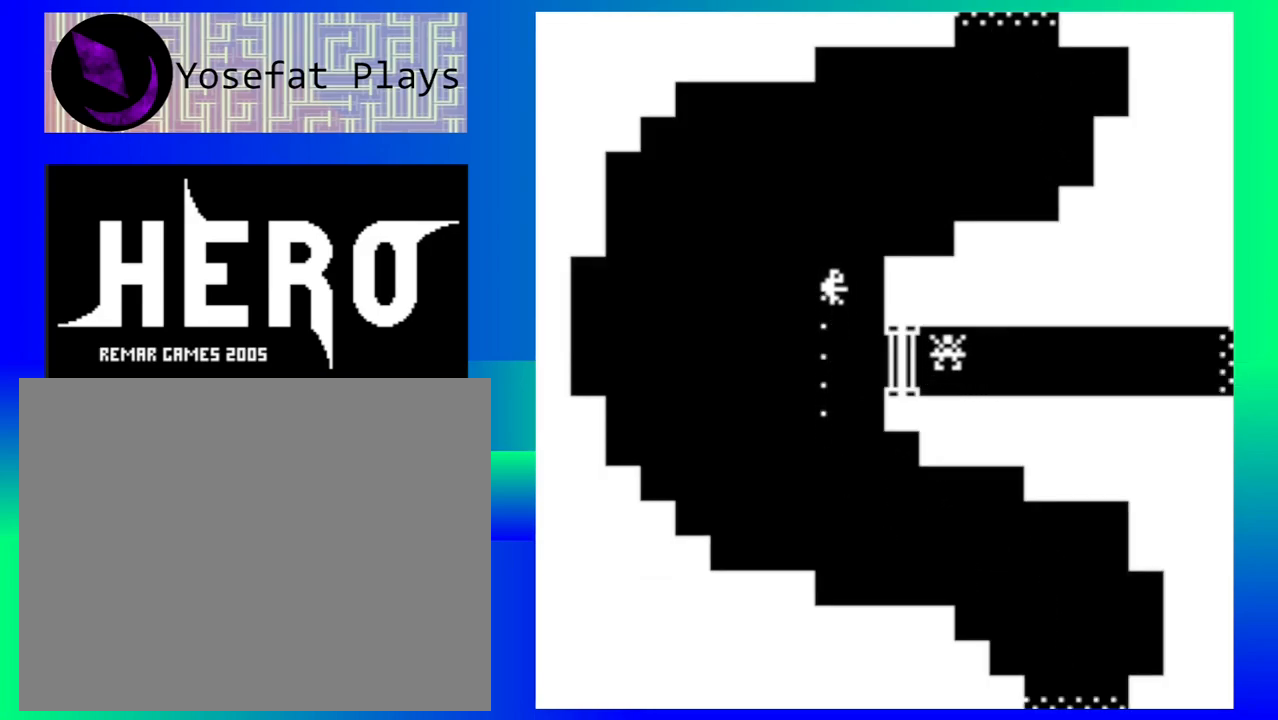
{"buttons": [], "left_stick": "right", "events": [[350, "left_stick", "right"]]}
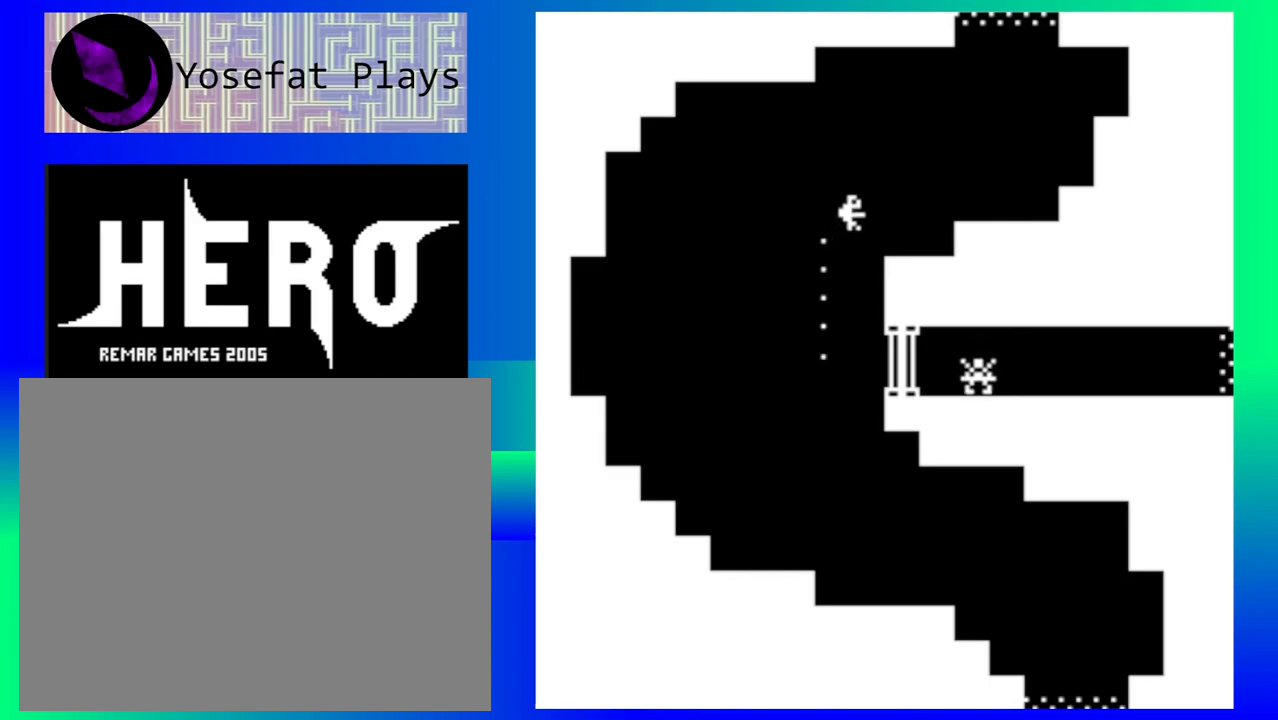
{"buttons": [], "left_stick": "right", "events": []}
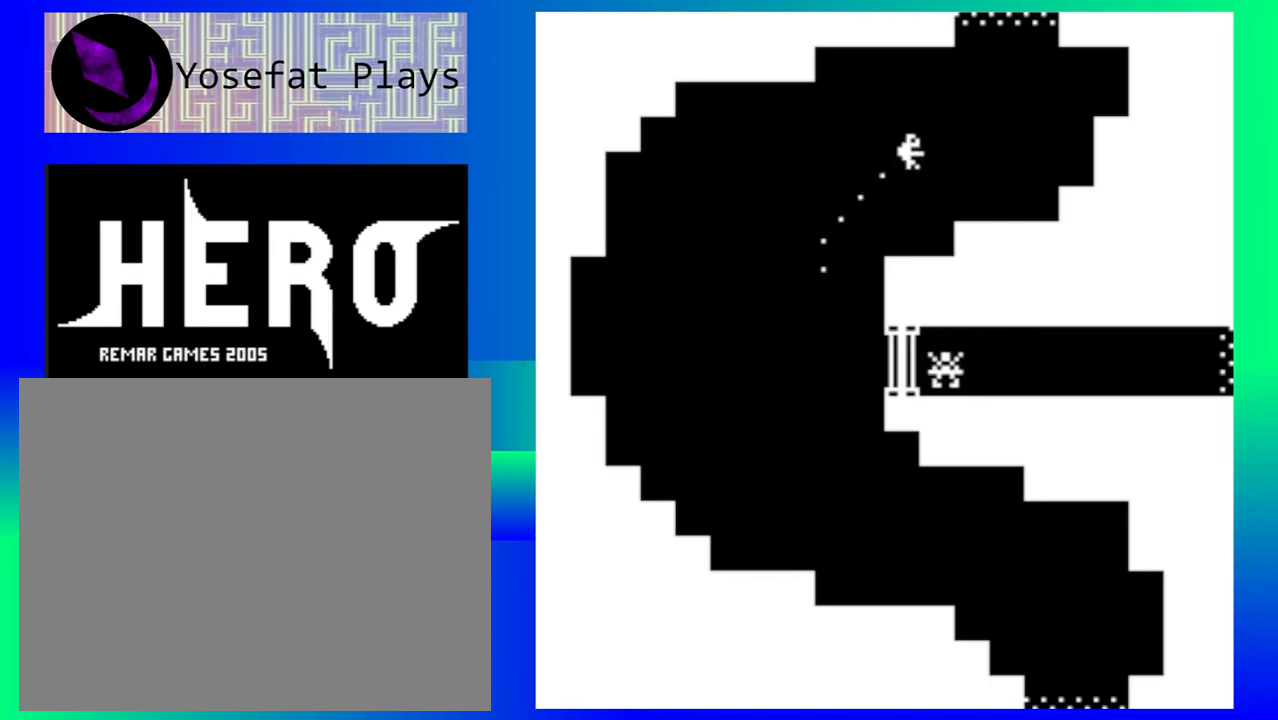
{"buttons": [], "left_stick": "right", "events": []}
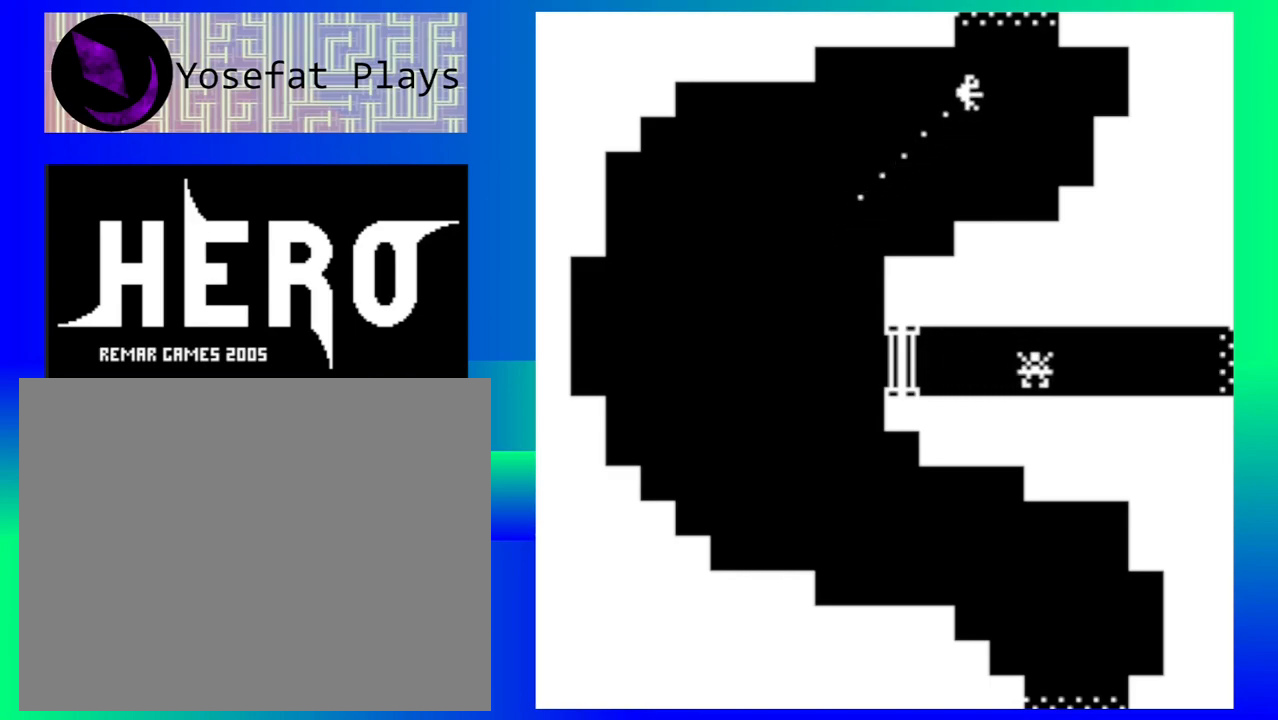
{"buttons": [], "left_stick": "center", "events": [[450, "left_stick", "center"]]}
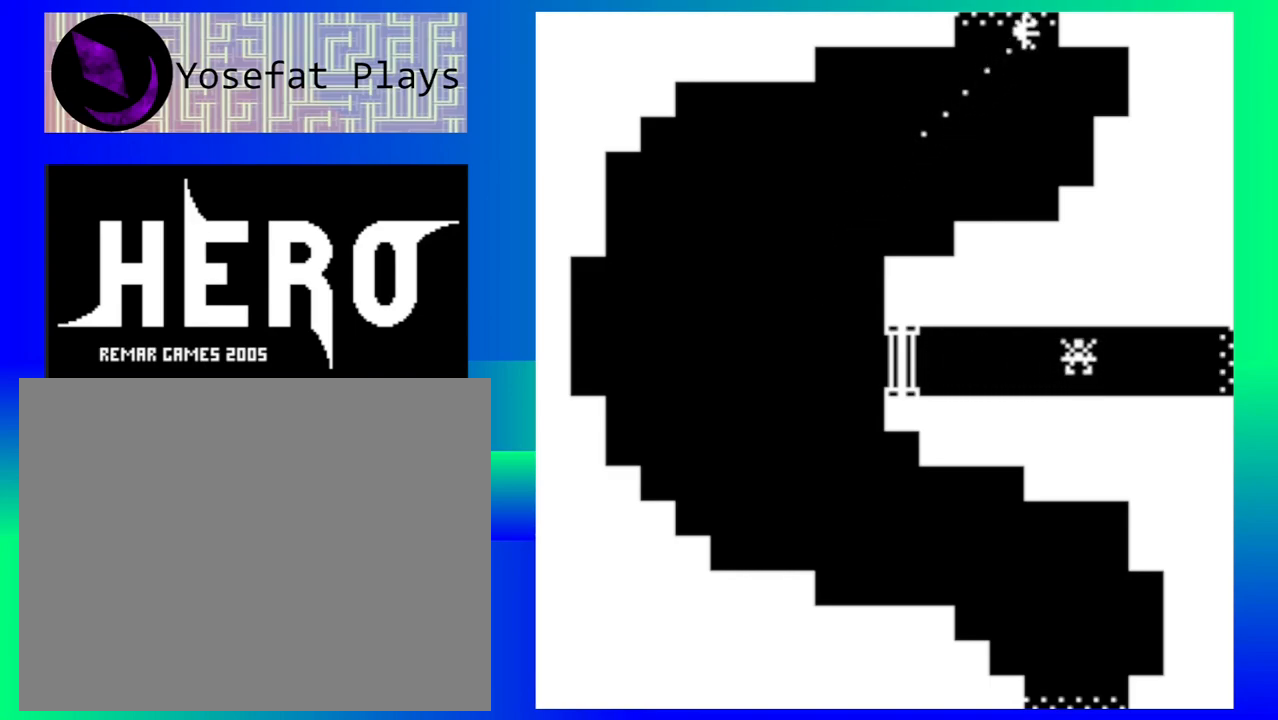
{"buttons": [], "left_stick": "center", "events": []}